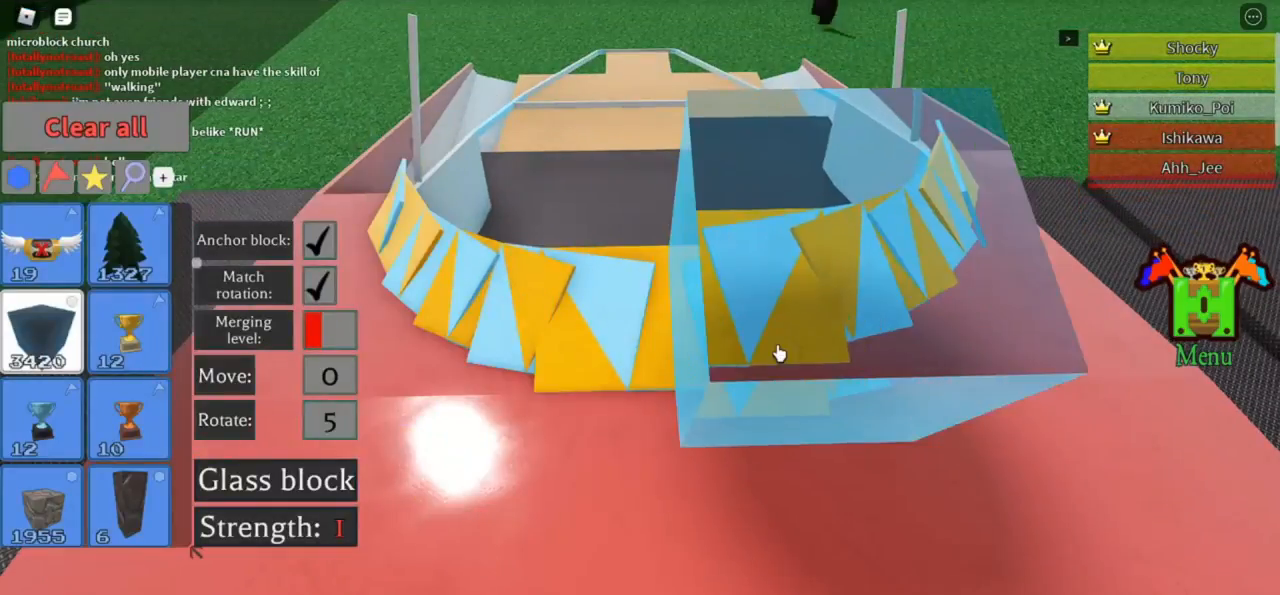
Gameplay with keyboard; each line is a JSON object with the keys held at the frame after it. "events" lists presses ("down") and releases ("up") of "r" and "t" between this image and that frame as [ms after this image, input, new state], when the widget could be followed in between. No other keys are recorded. Mouse input is not recorded.
{"keys": ["r"], "events": [[33, "r", "down"], [133, "r", "up"], [233, "r", "down"], [266, "r", "up"], [466, "r", "down"]]}
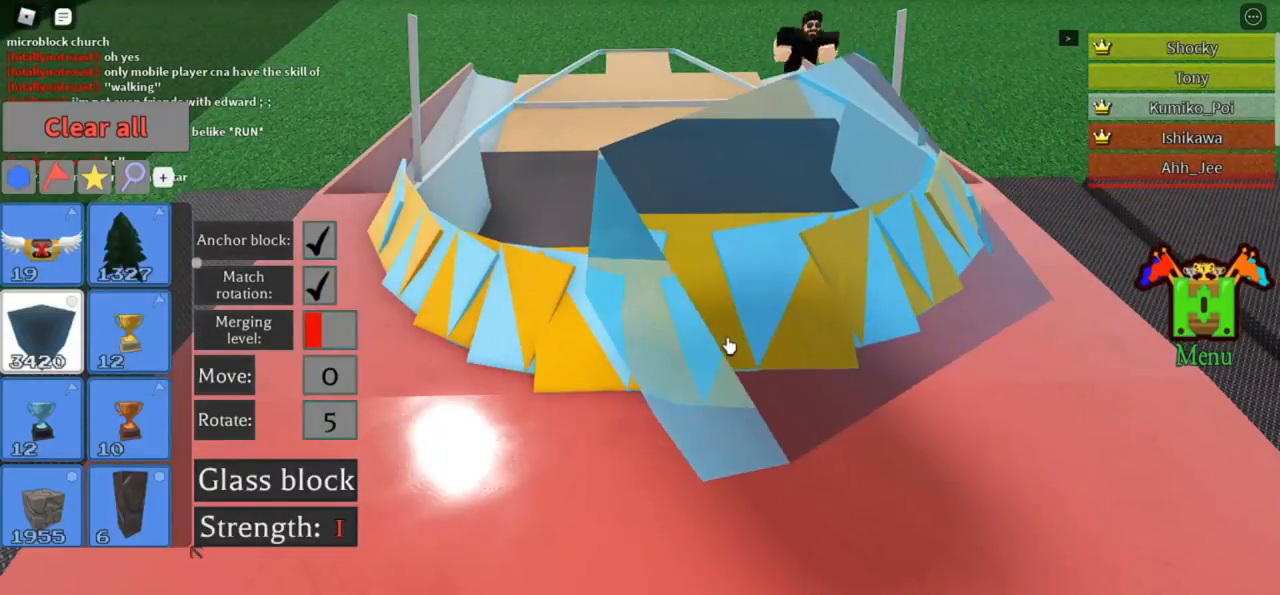
{"keys": [], "events": [[33, "r", "up"], [366, "r", "down"], [433, "r", "up"]]}
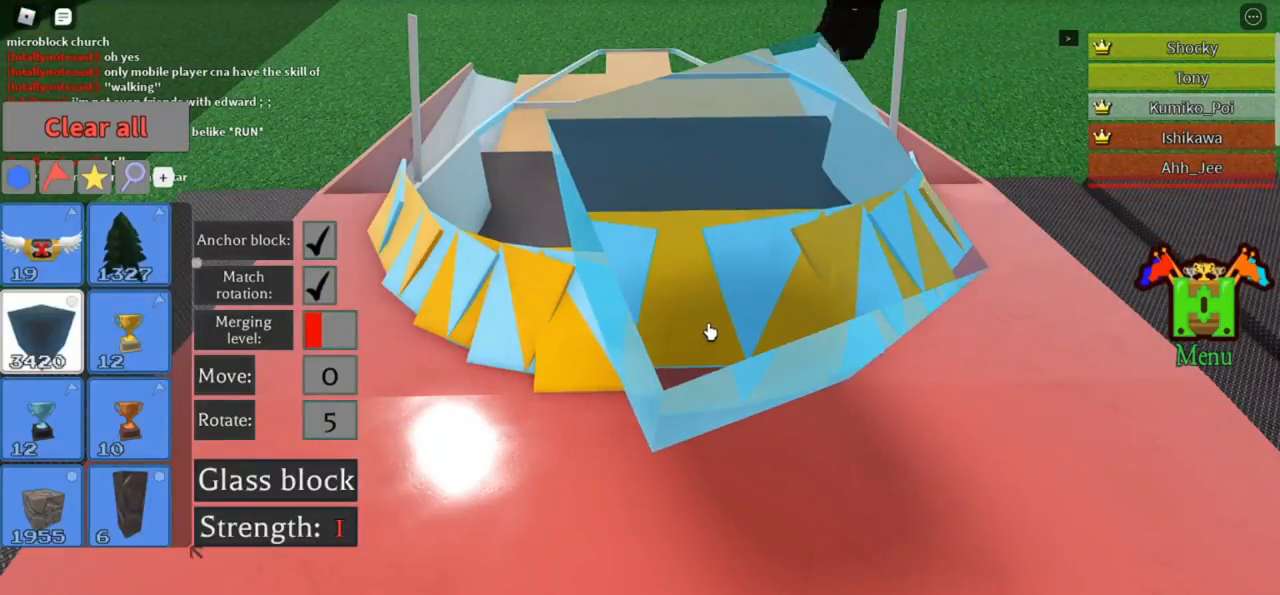
{"keys": [], "events": [[66, "r", "down"], [133, "r", "up"], [366, "r", "down"], [433, "r", "up"]]}
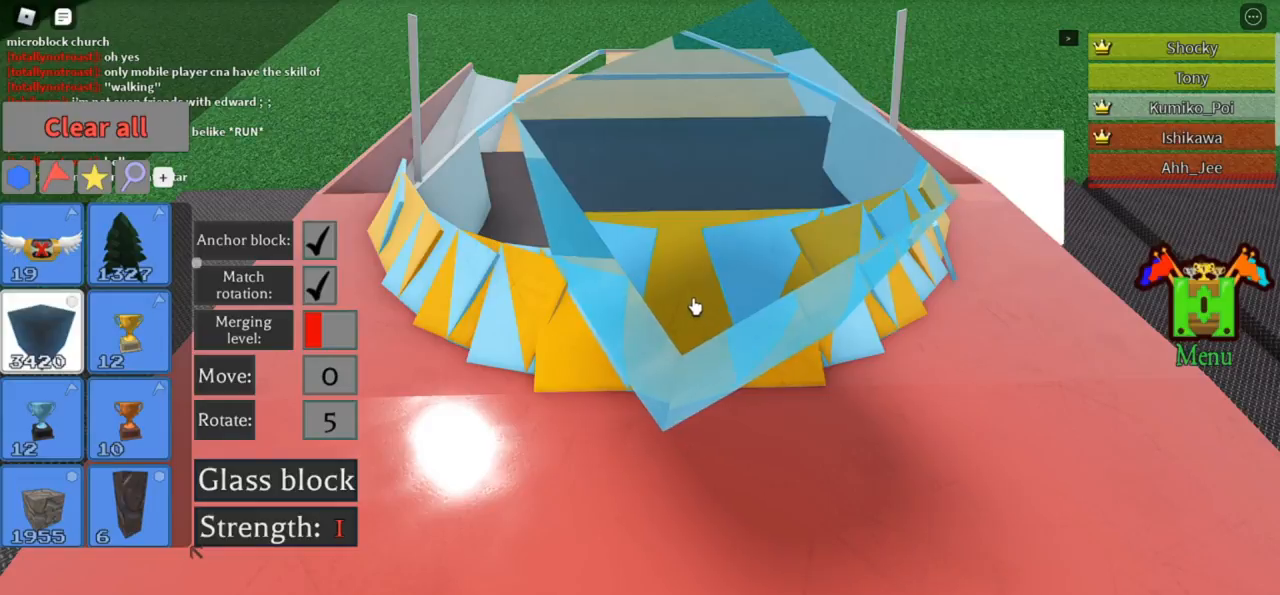
{"keys": [], "events": []}
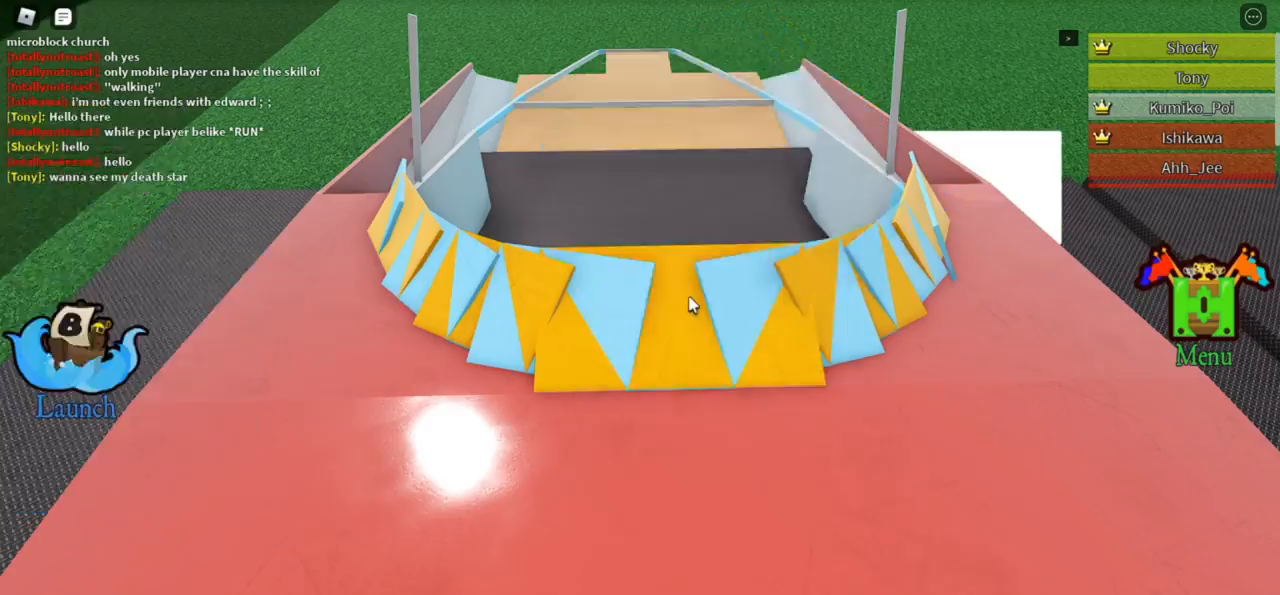
{"keys": [], "events": [[66, "r", "down"], [133, "r", "up"], [166, "r", "down"], [233, "r", "up"], [266, "r", "down"], [333, "r", "up"], [400, "r", "down"], [466, "r", "up"]]}
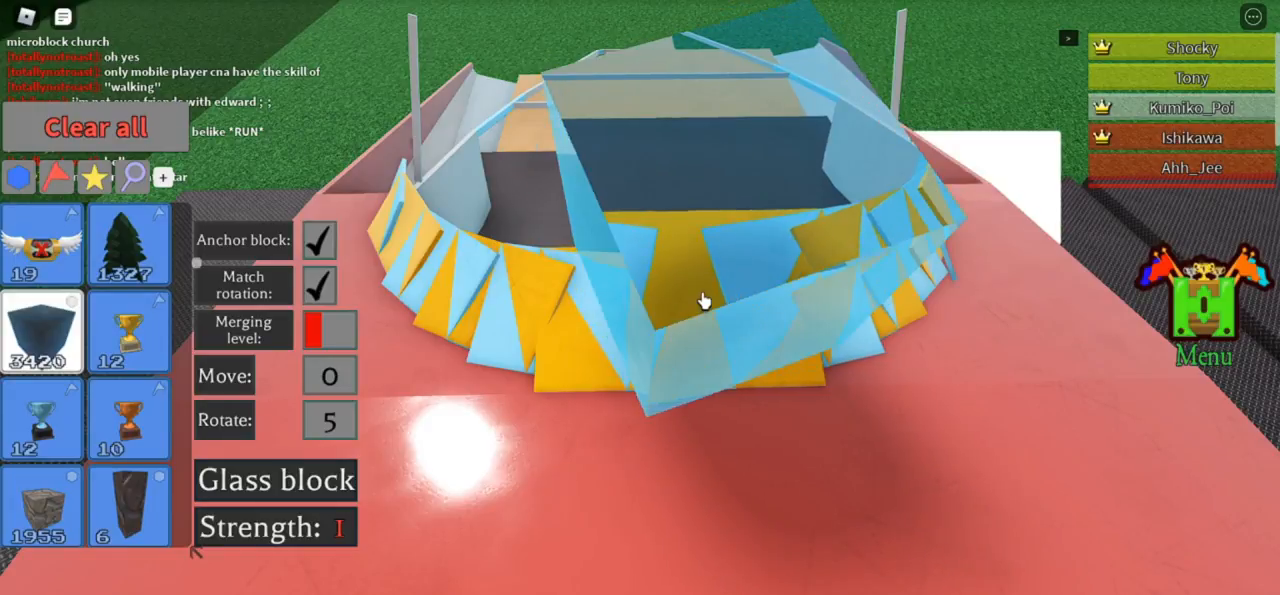
{"keys": [], "events": [[33, "r", "down"], [66, "r", "up"]]}
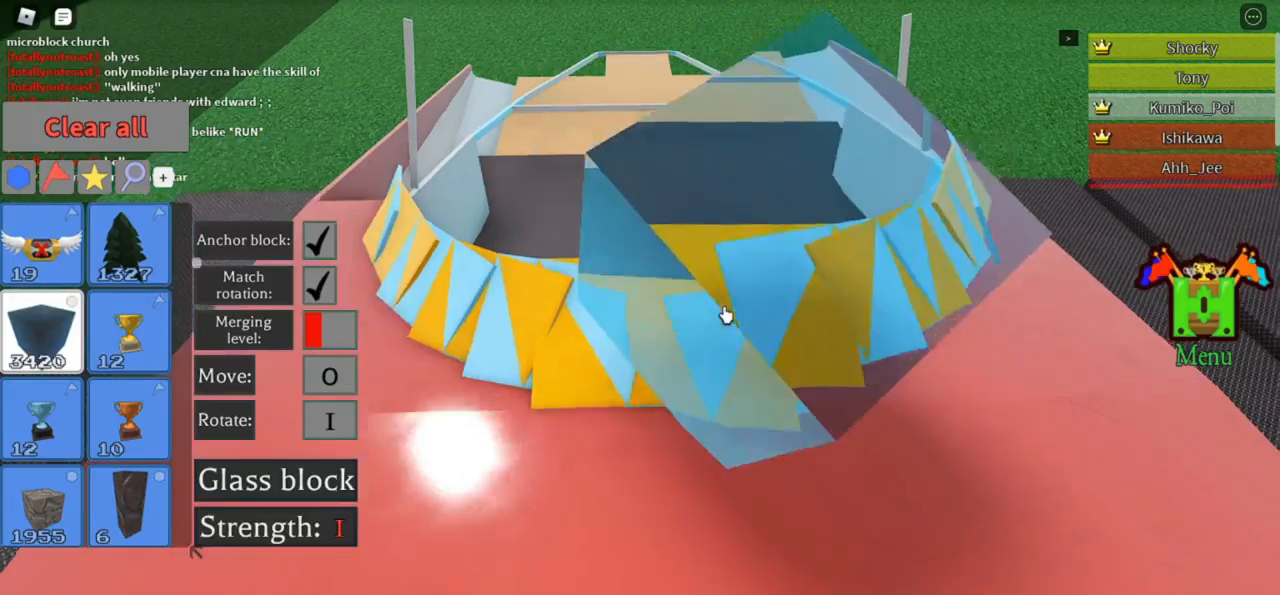
{"keys": [], "events": []}
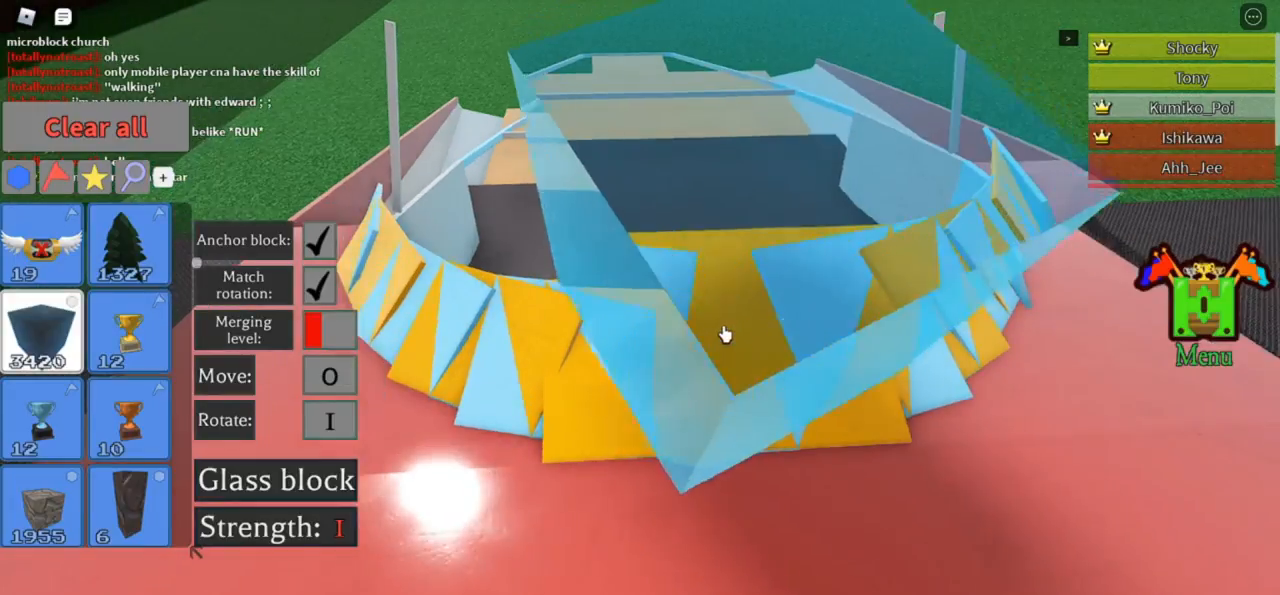
{"keys": [], "events": [[366, "r", "down"], [433, "r", "up"]]}
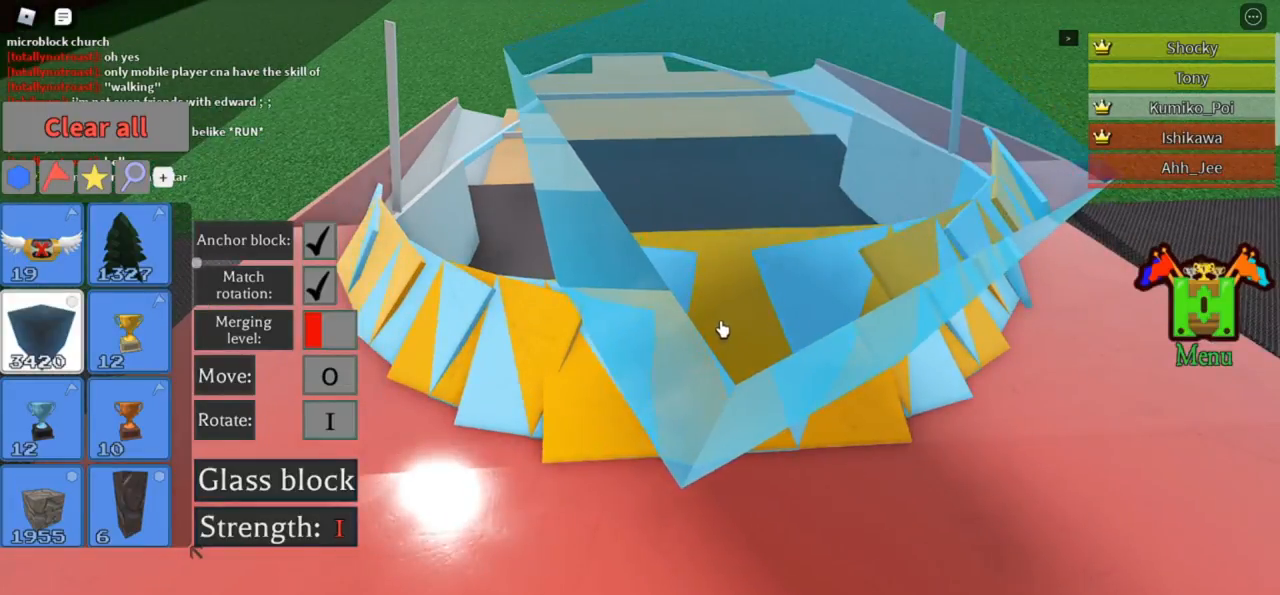
{"keys": [], "events": [[133, "r", "down"], [166, "r", "up"], [300, "r", "down"], [333, "r", "up"]]}
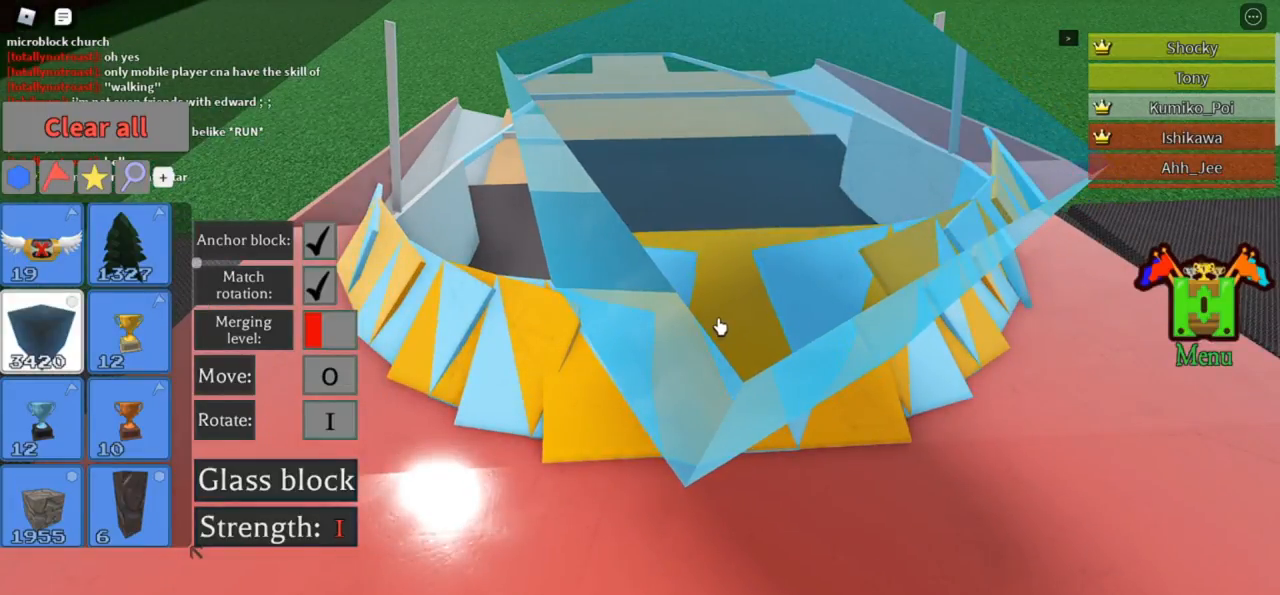
{"keys": [], "events": []}
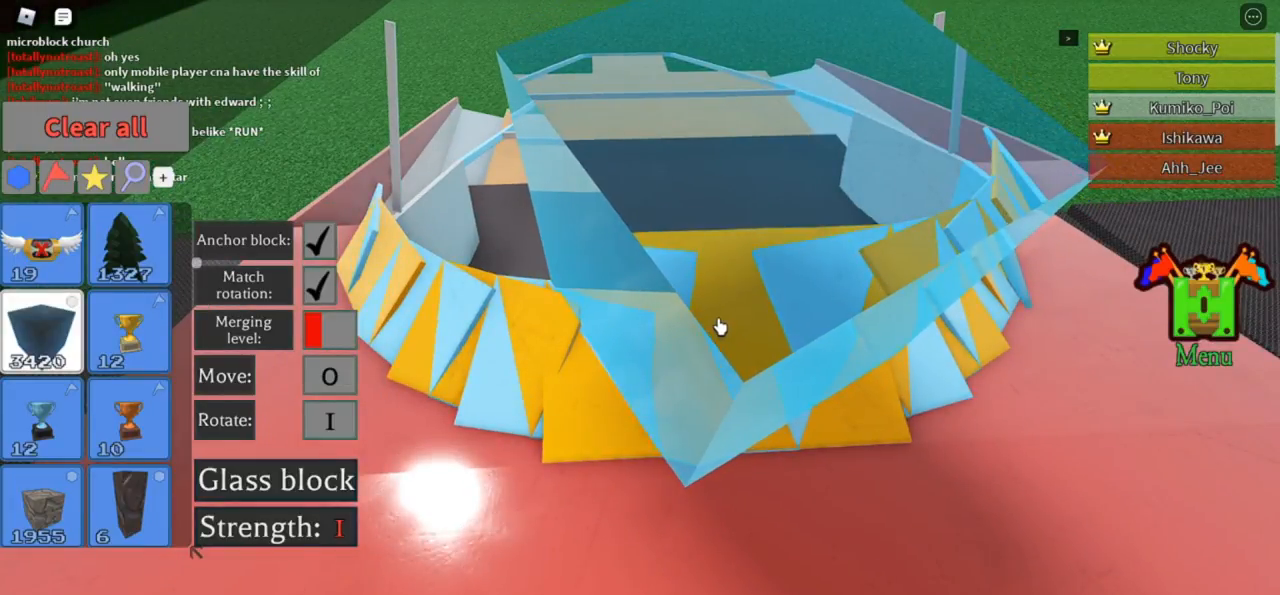
{"keys": [], "events": []}
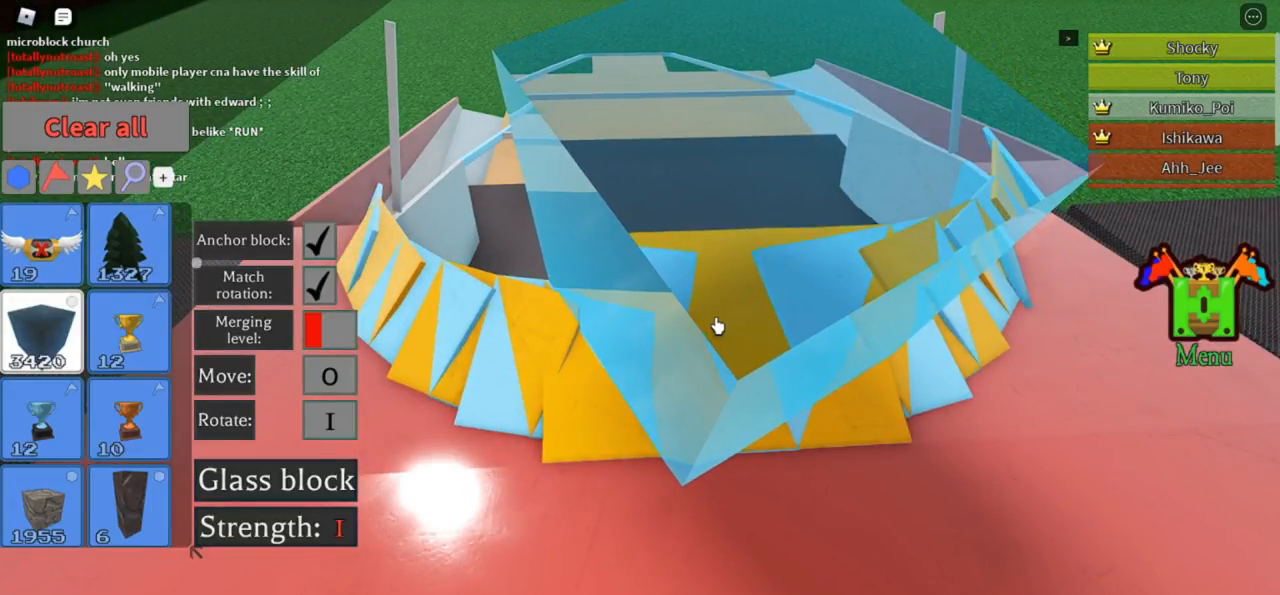
{"keys": [], "events": []}
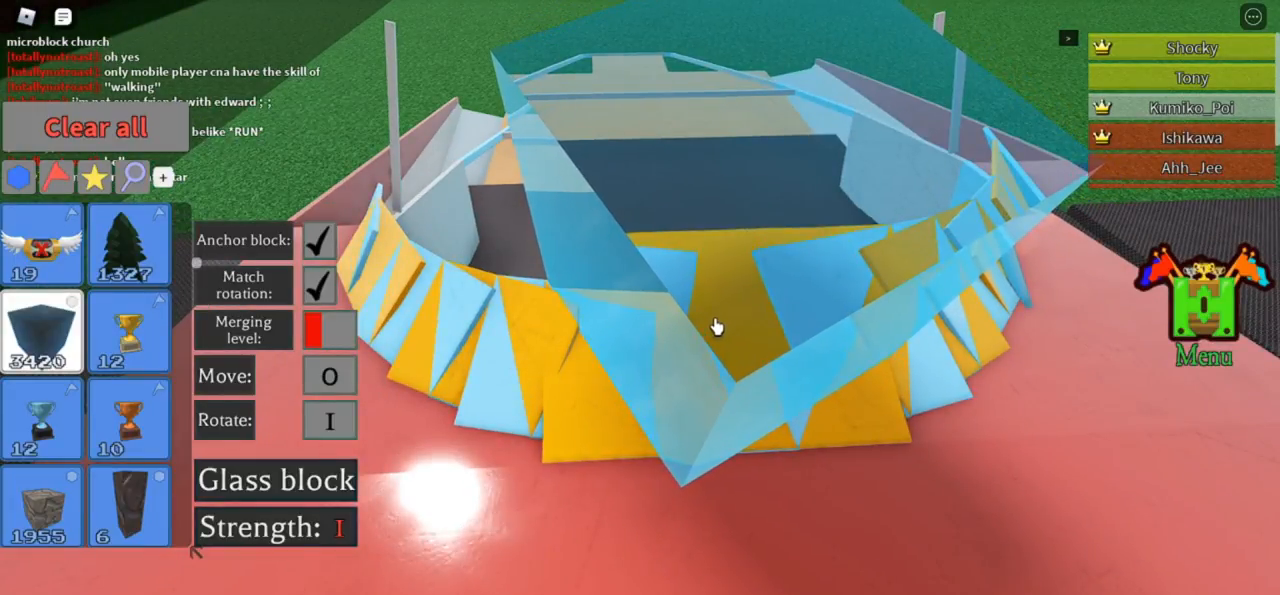
{"keys": [], "events": []}
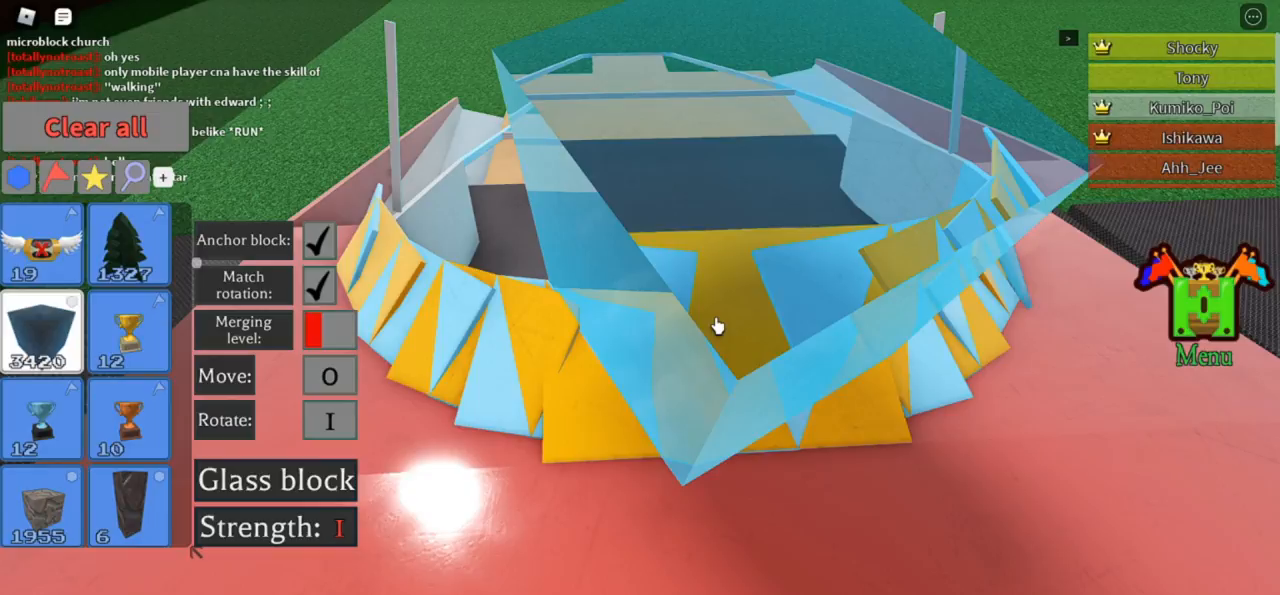
{"keys": [], "events": []}
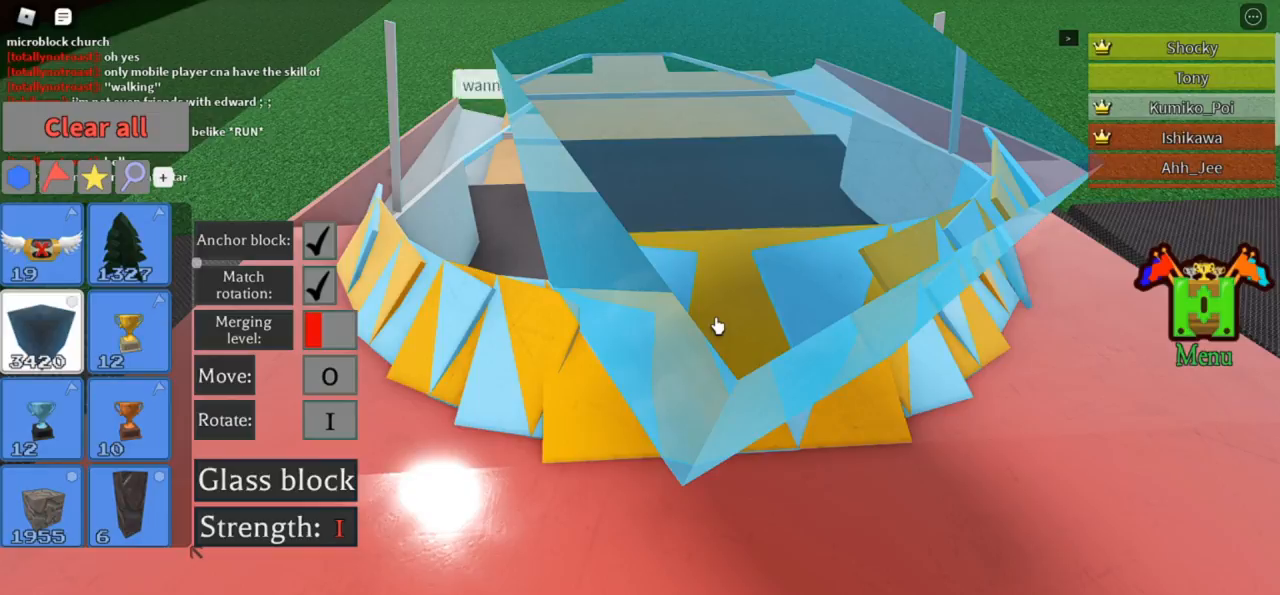
{"keys": [], "events": [[233, "r", "down"], [266, "r", "up"]]}
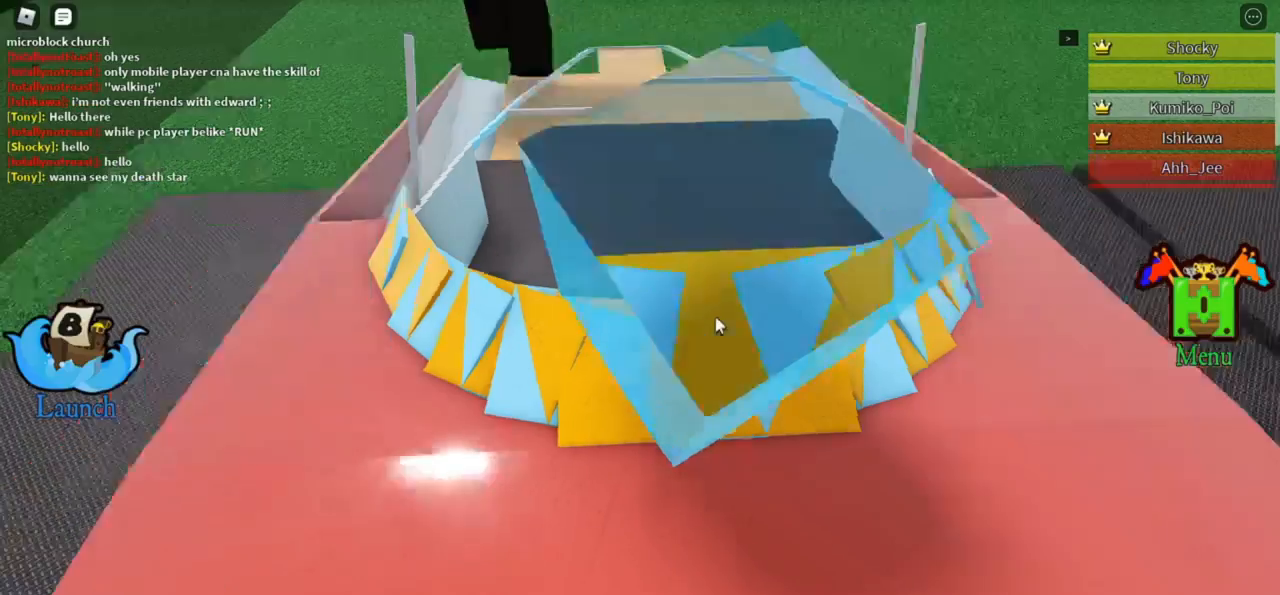
{"keys": [], "events": []}
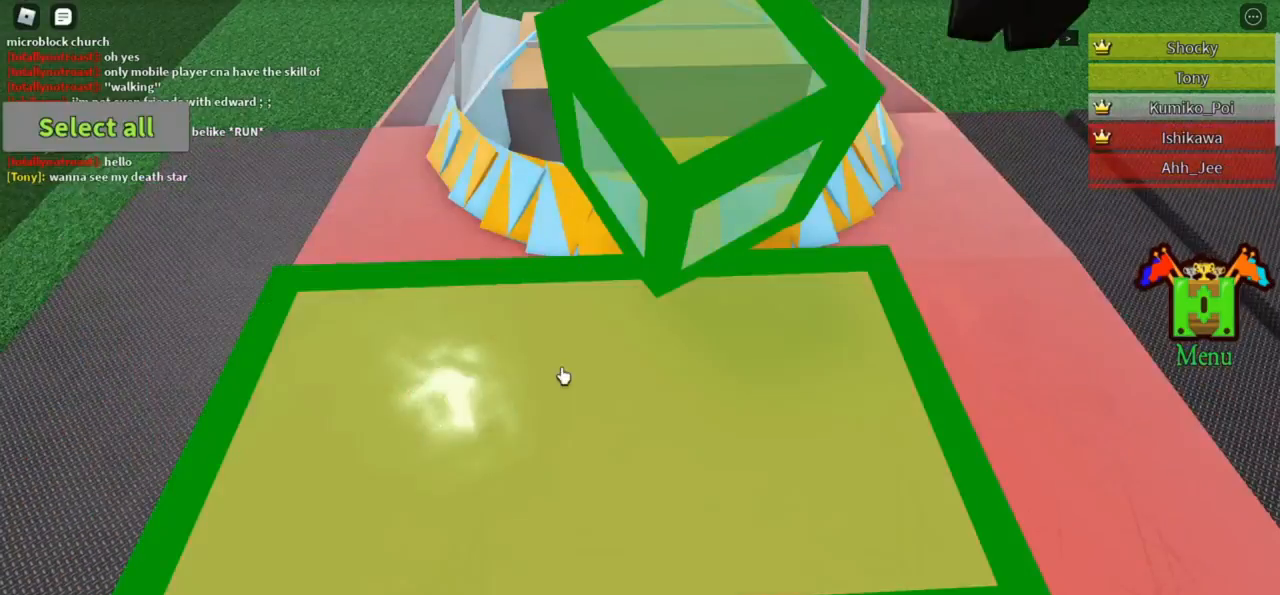
{"keys": [], "events": []}
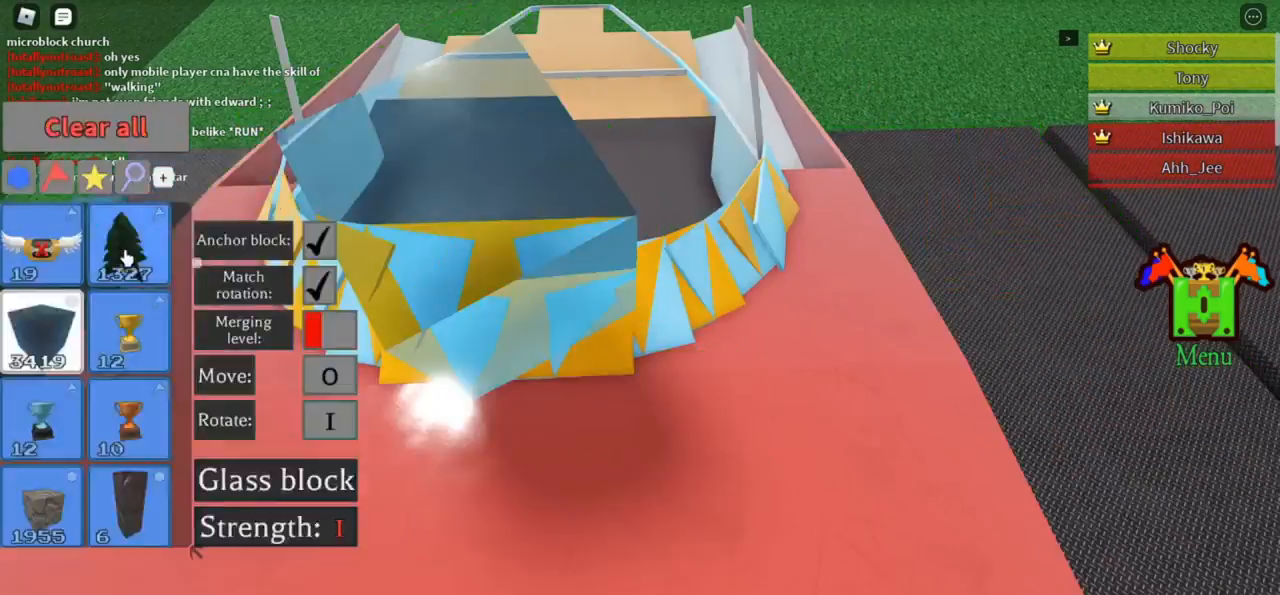
{"keys": [], "events": []}
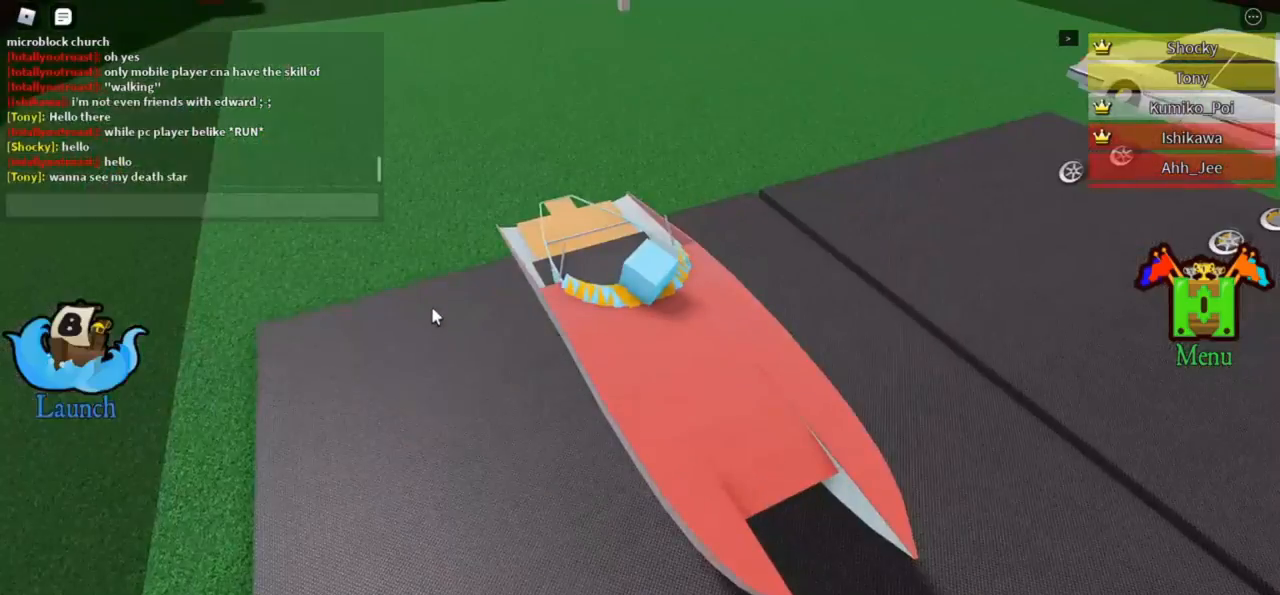
{"keys": [], "events": [[233, "r", "down"], [266, "r", "up"]]}